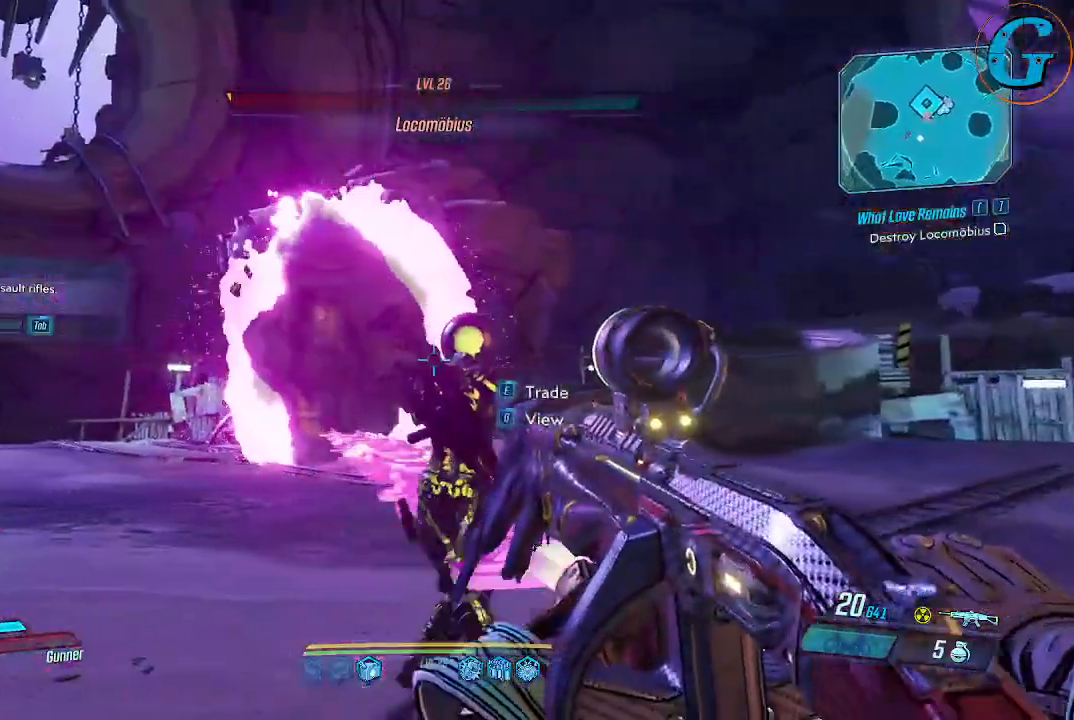
Gameplay with keyboard and mouse; each line is a JSON object with the keys and mouse buttons held at the frame after it. "events" lists presses ("down") and releases ("up") of "1", "2", "3", "4", "5", "a", "alt", "c", "caps_lock", "ctrl", "d", "e", "f", "g", "q", "r", "s", "shift", "space", "t", "tab", "v", "w", "x", "z", "mouse_left", "mouse_wheel" and "mouse_right" between this image and that frame as [ms after this image, input, new state], when the widget could be followed in between. "mouse_left", "mouse_wheel", "mouse_right" = the "left", "wheel", "right" buttons of the "mouse" list. No other keys are recorded. "wheel" means that the mouse wheel is clicked or scrolled. Not read: mouse_move.
{"keys": ["a"], "mouse": [], "events": []}
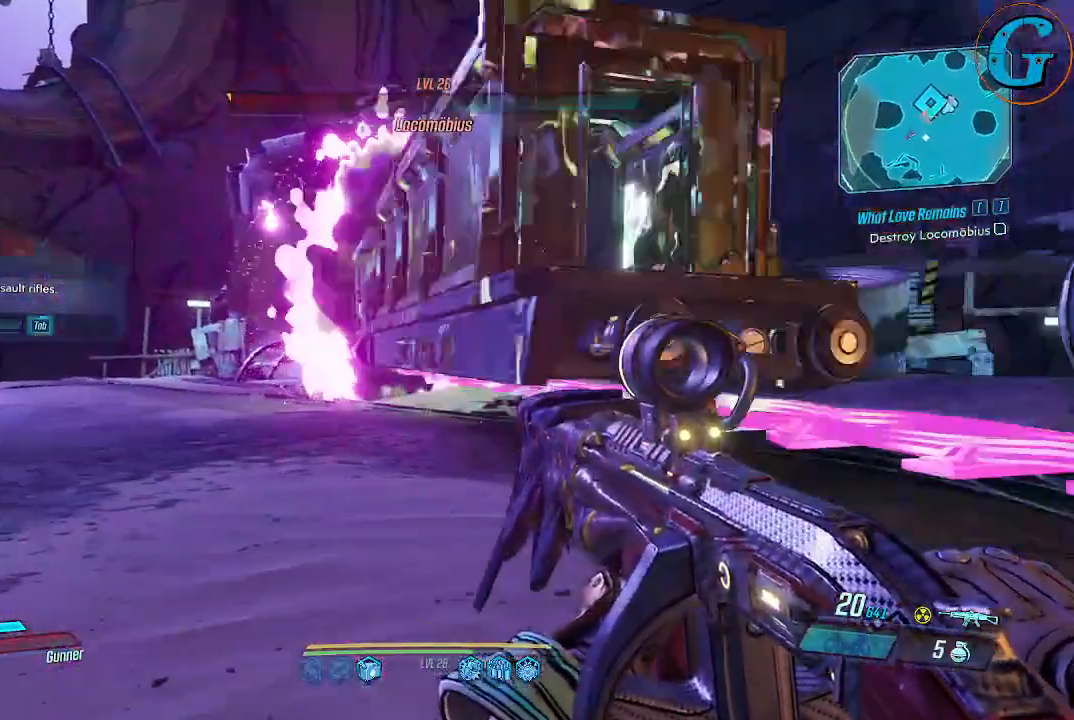
{"keys": ["a", "s"], "mouse": [], "events": [[50, "s", "down"], [384, "a", "up"], [417, "a", "down"]]}
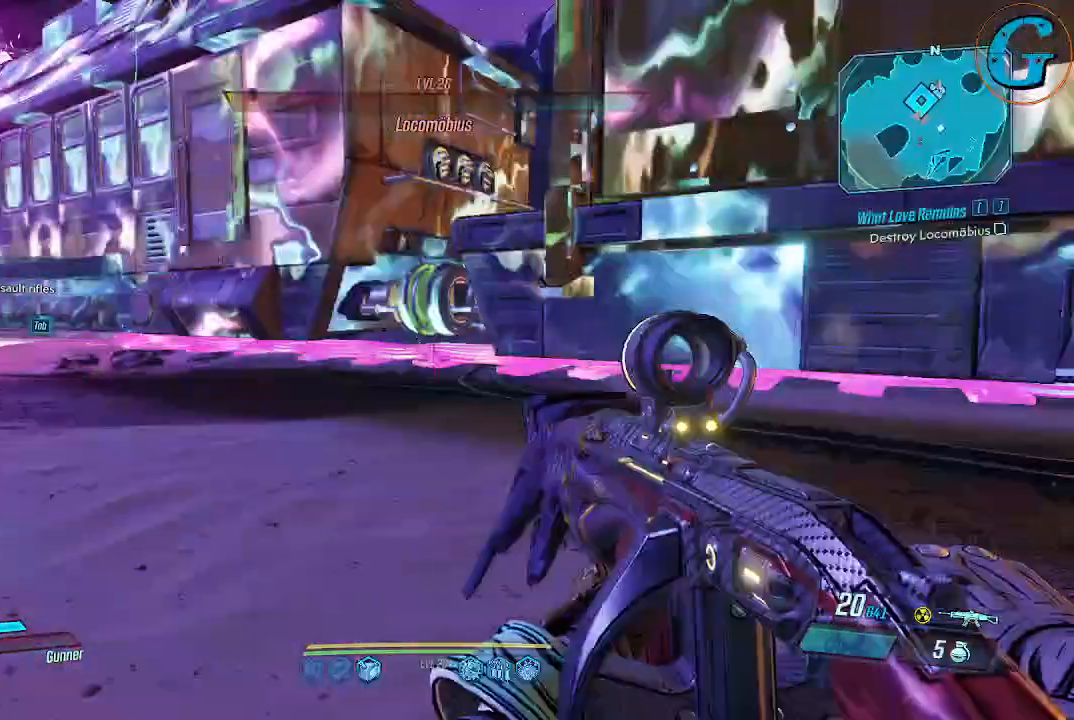
{"keys": ["s"], "mouse": [], "events": [[17, "a", "up"], [17, "mouse_left", "down"], [484, "mouse_left", "up"]]}
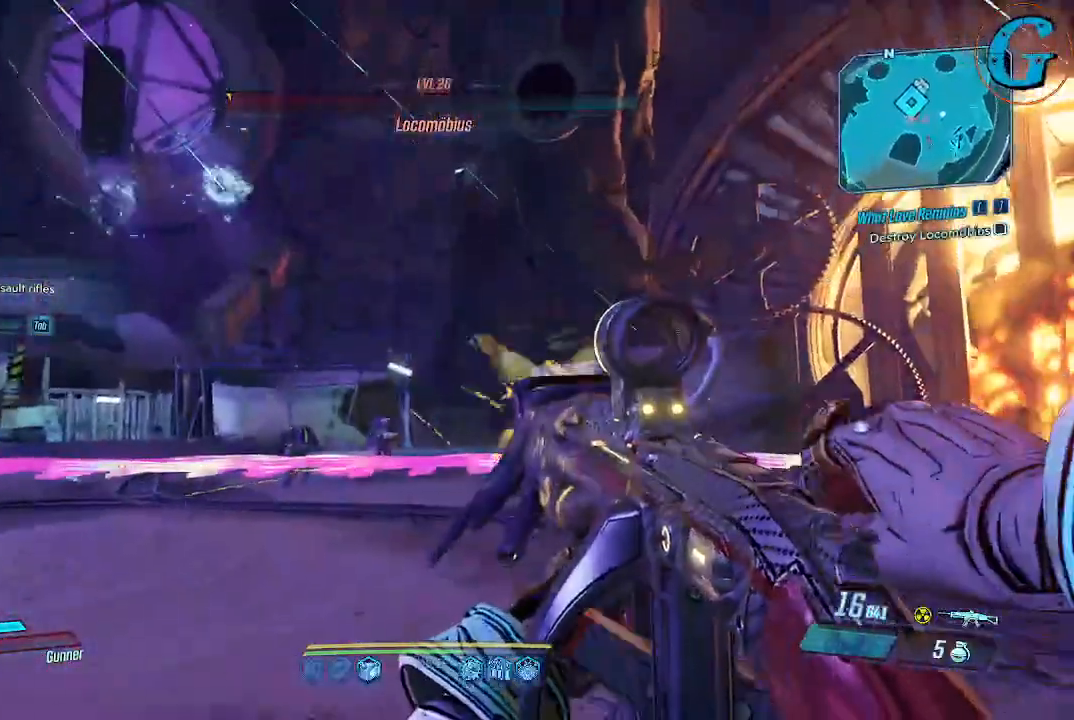
{"keys": [], "mouse": [], "events": [[217, "s", "up"]]}
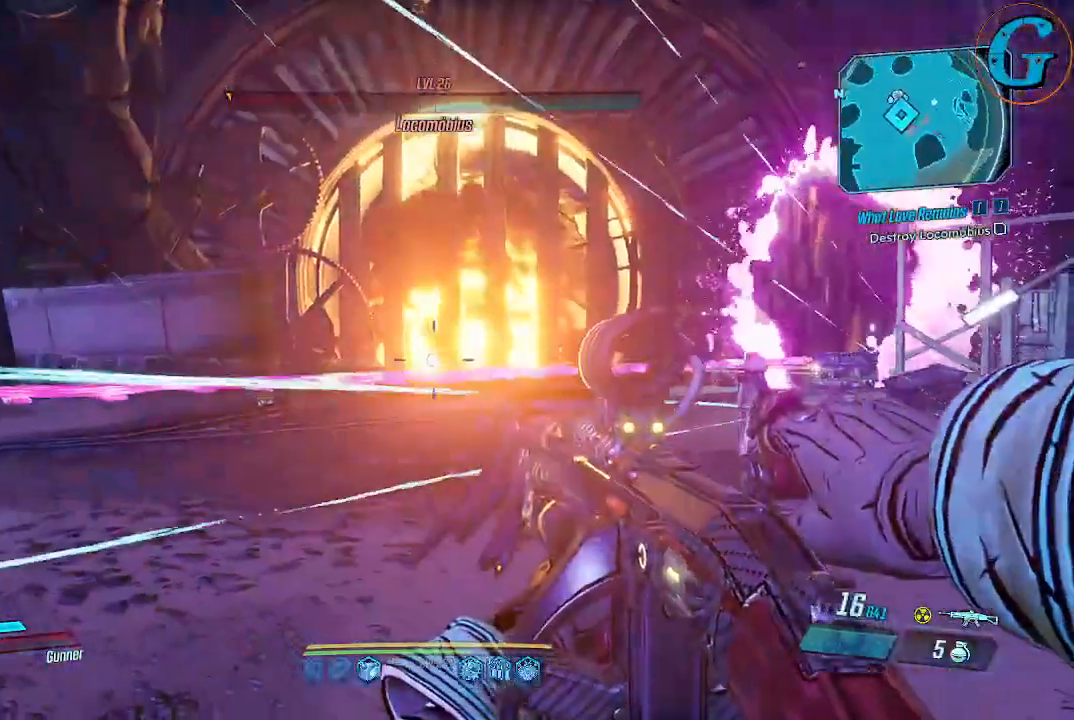
{"keys": [], "mouse": [], "events": []}
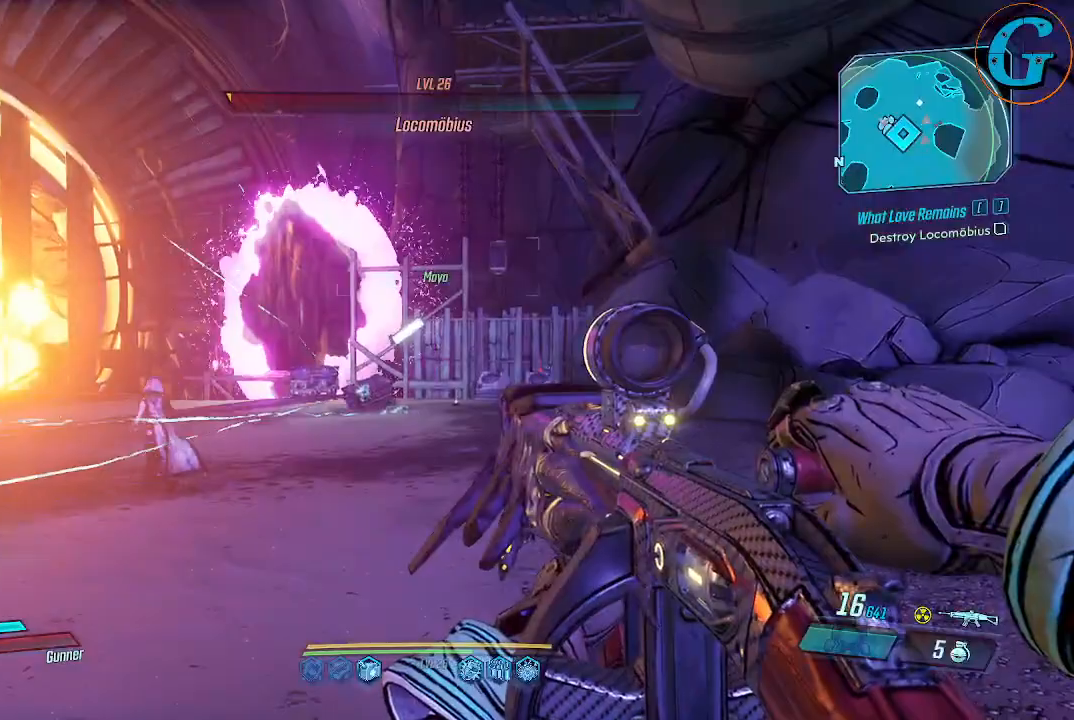
{"keys": ["d"], "mouse": [], "events": [[250, "d", "down"]]}
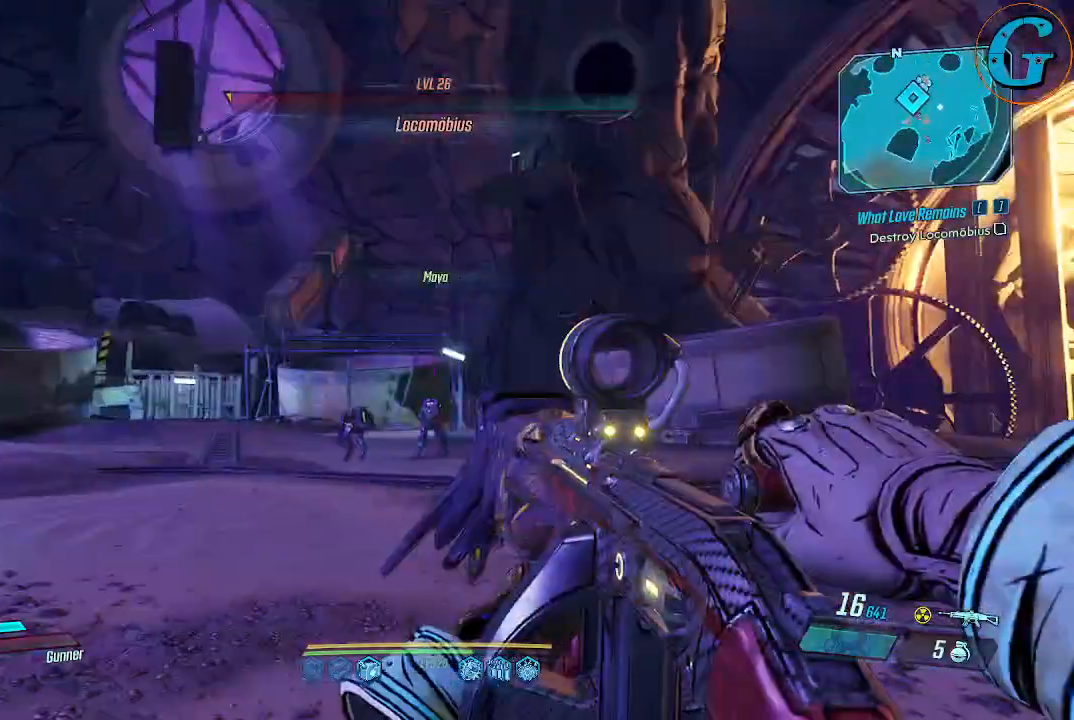
{"keys": ["d", "w"], "mouse": [], "events": [[217, "w", "down"], [367, "d", "up"], [500, "d", "down"]]}
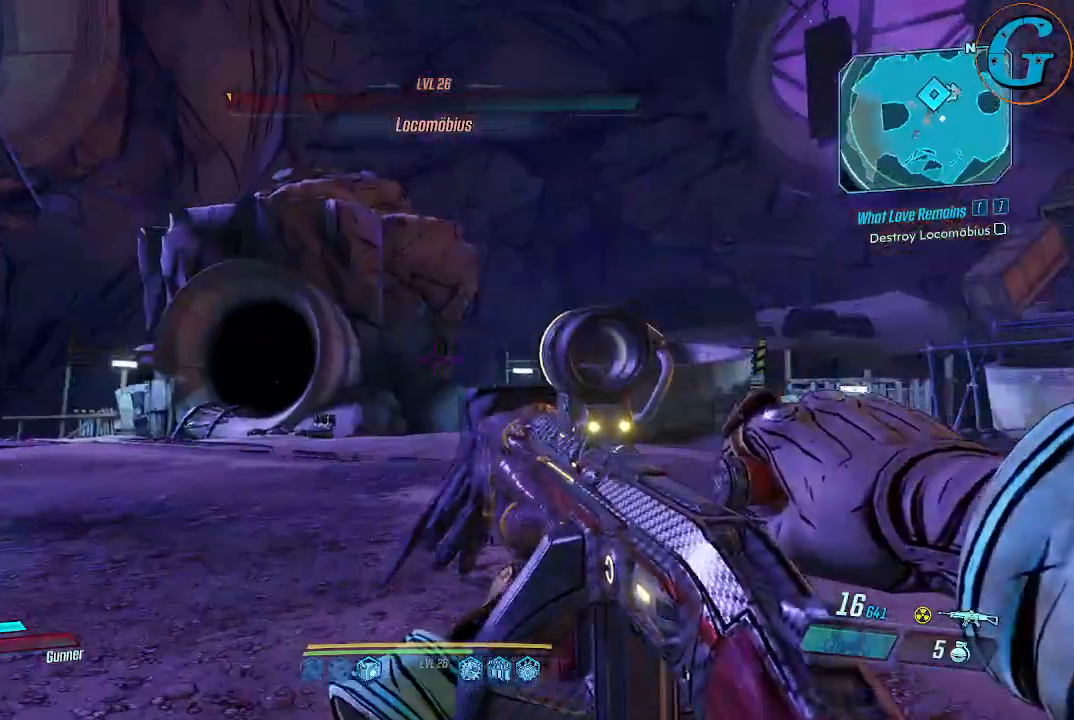
{"keys": ["w"], "mouse": [], "events": [[184, "d", "up"]]}
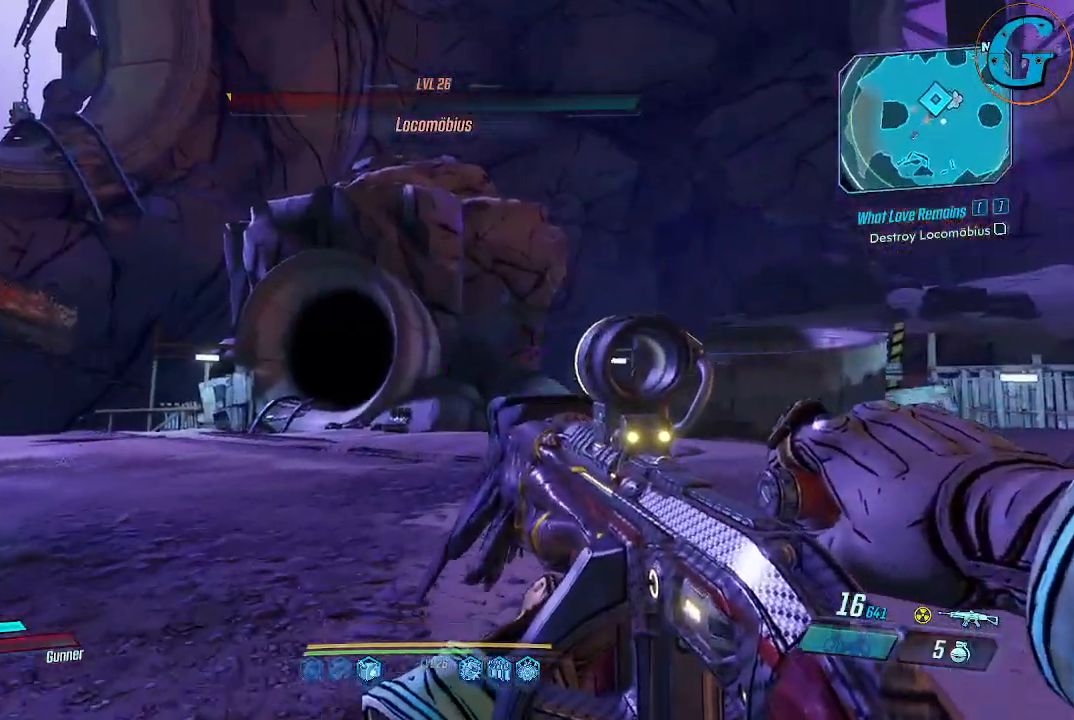
{"keys": ["d"], "mouse": [], "events": [[484, "d", "down"], [484, "w", "up"]]}
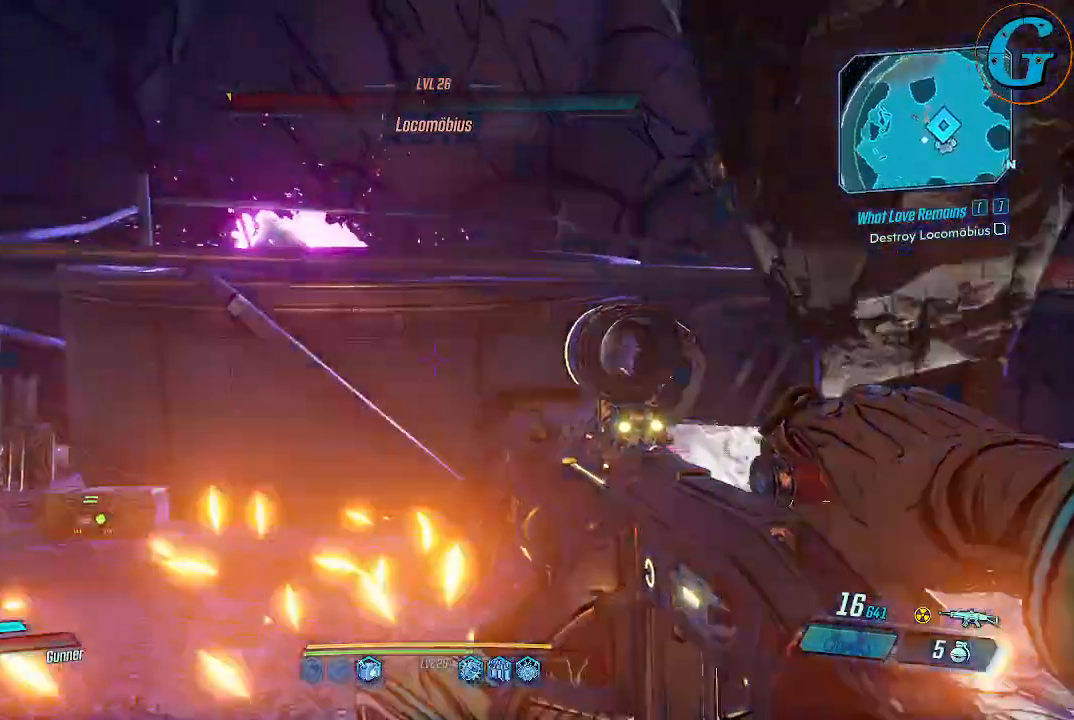
{"keys": ["d"], "mouse": [], "events": []}
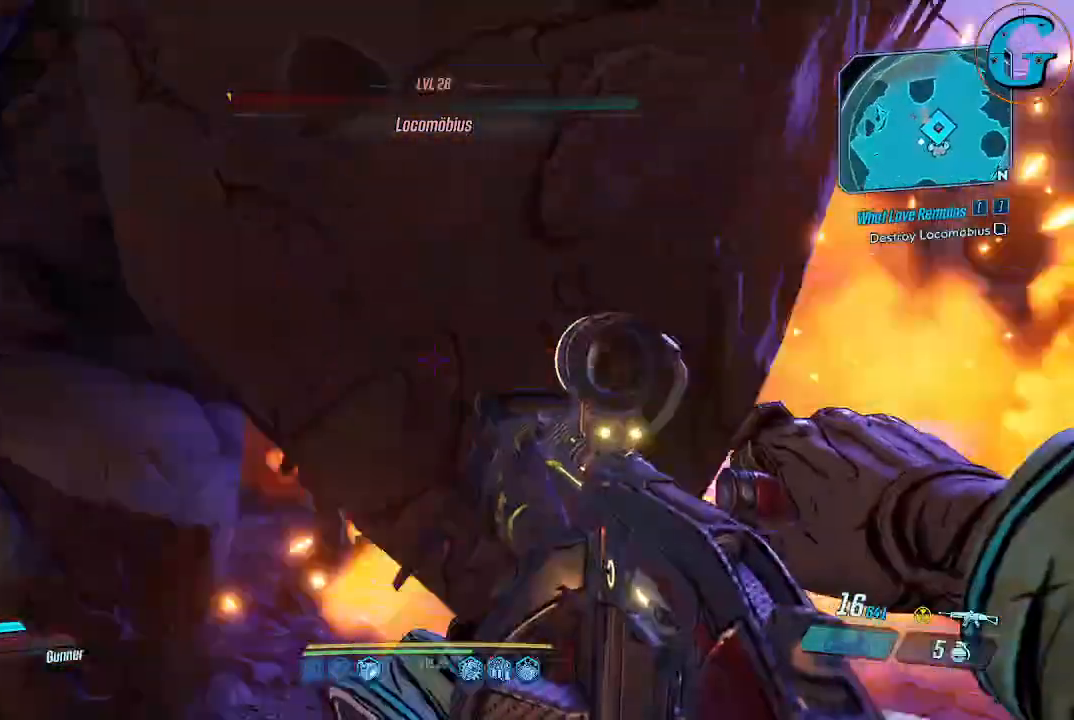
{"keys": ["d"], "mouse": [], "events": []}
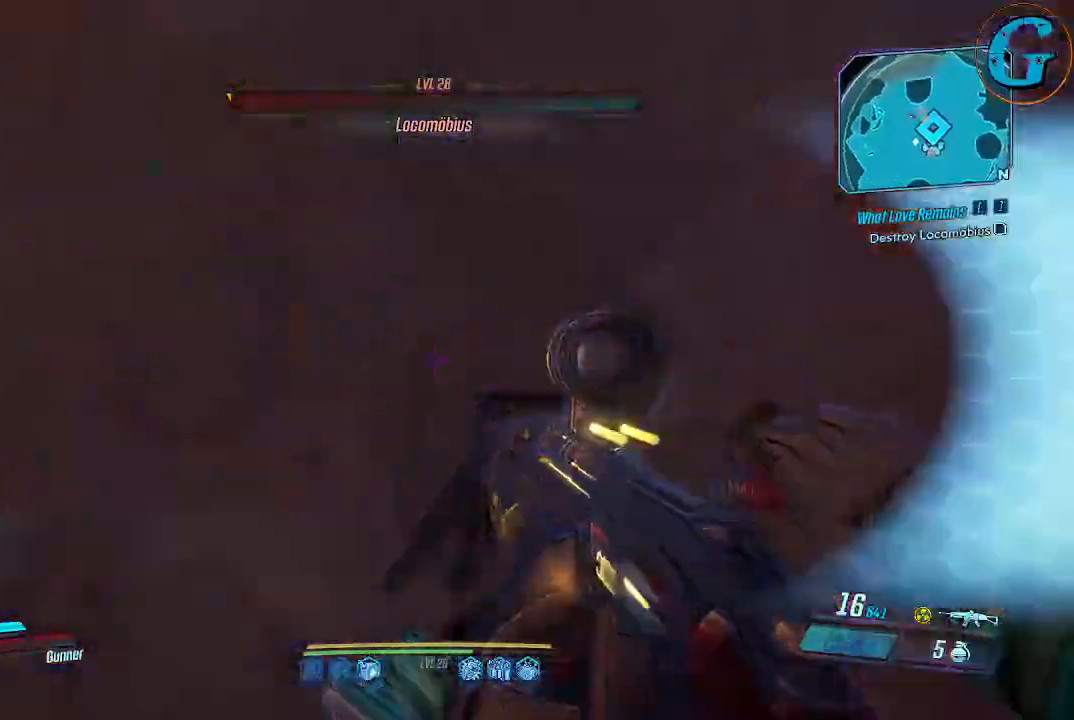
{"keys": ["a", "d", "s"], "mouse": [], "events": [[300, "s", "down"], [350, "a", "down"]]}
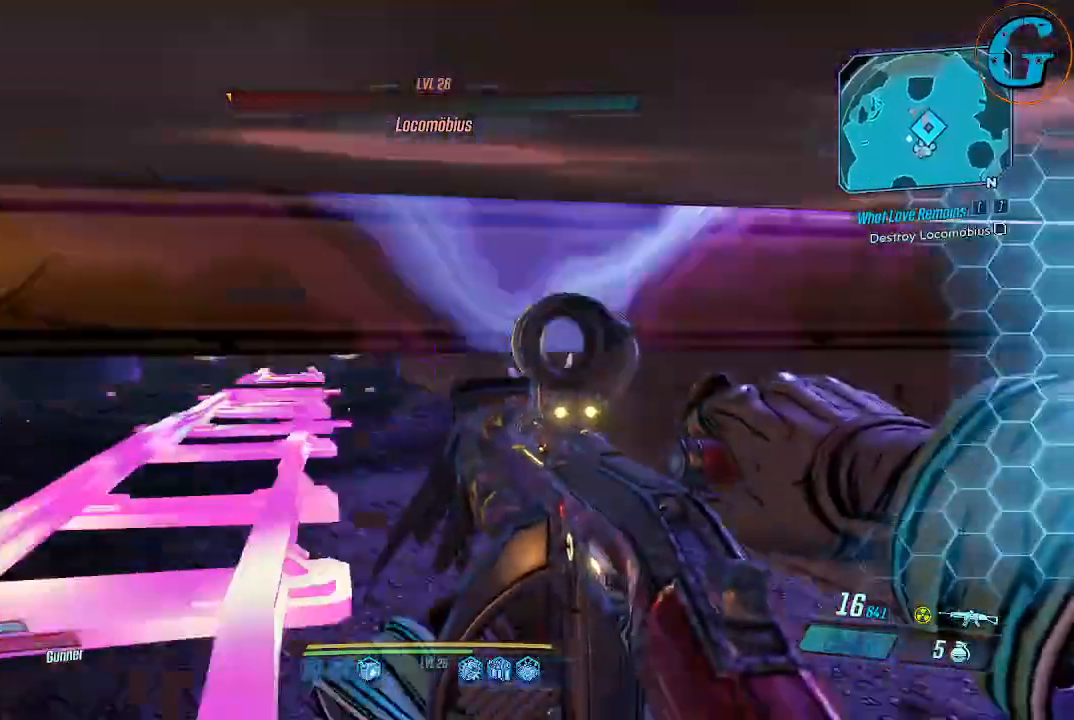
{"keys": ["d", "s"], "mouse": [], "events": [[84, "a", "up"]]}
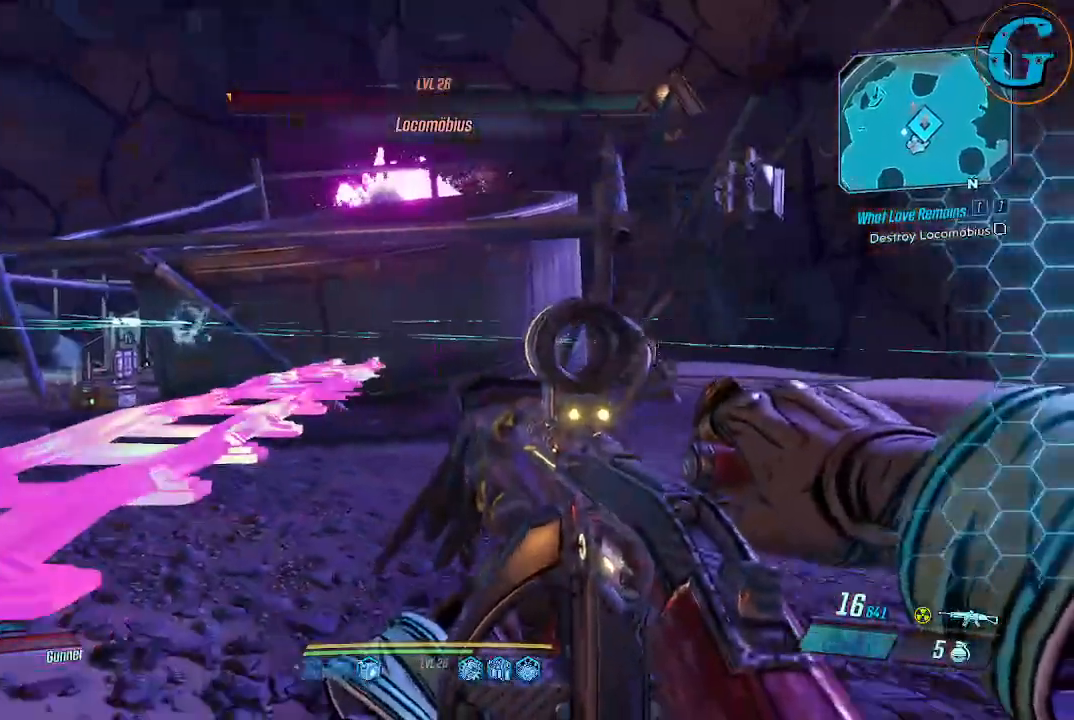
{"keys": [], "mouse": [], "events": [[284, "s", "up"], [467, "d", "up"]]}
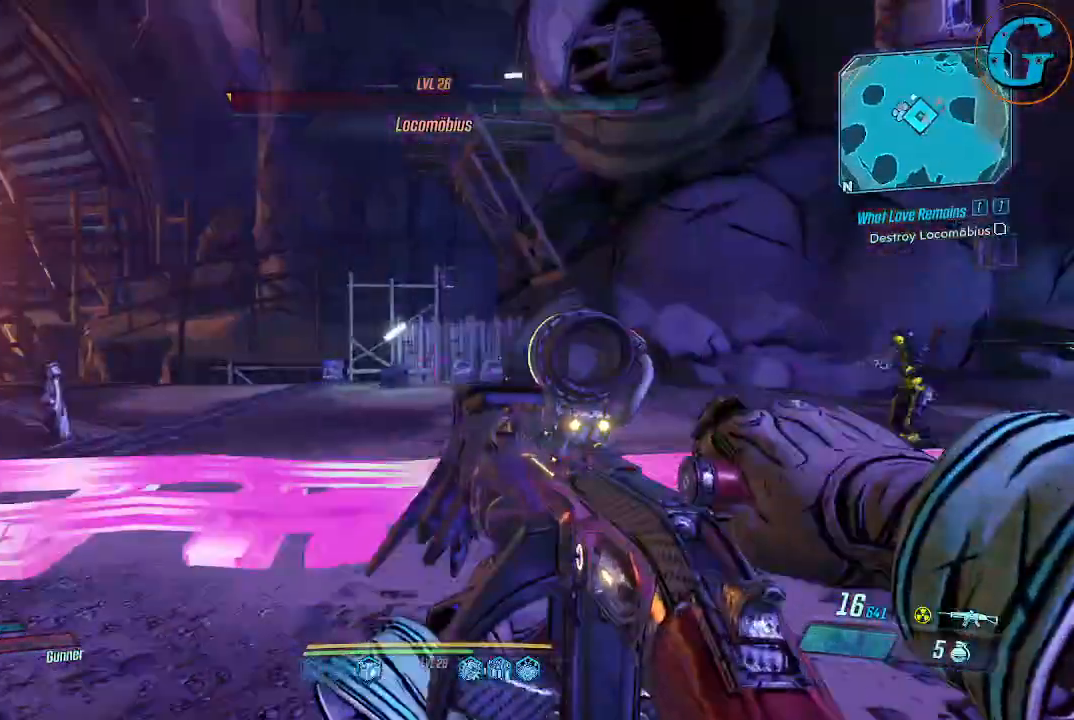
{"keys": [], "mouse": [], "events": [[150, "r", "down"], [300, "r", "up"]]}
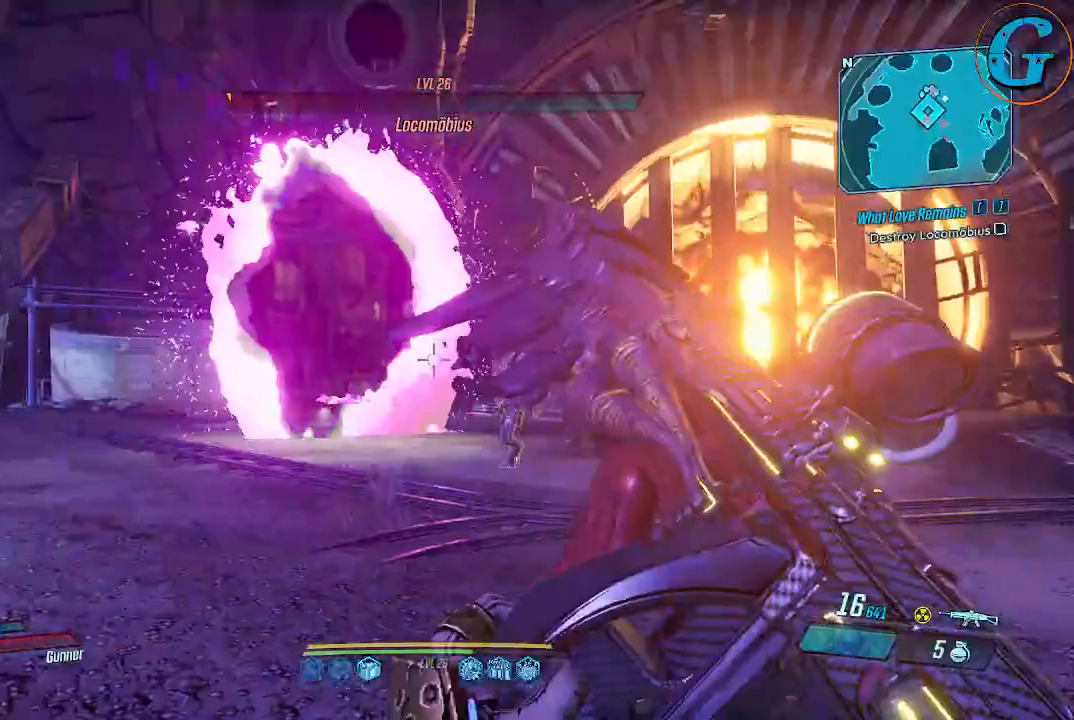
{"keys": ["a"], "mouse": [], "events": [[317, "a", "down"]]}
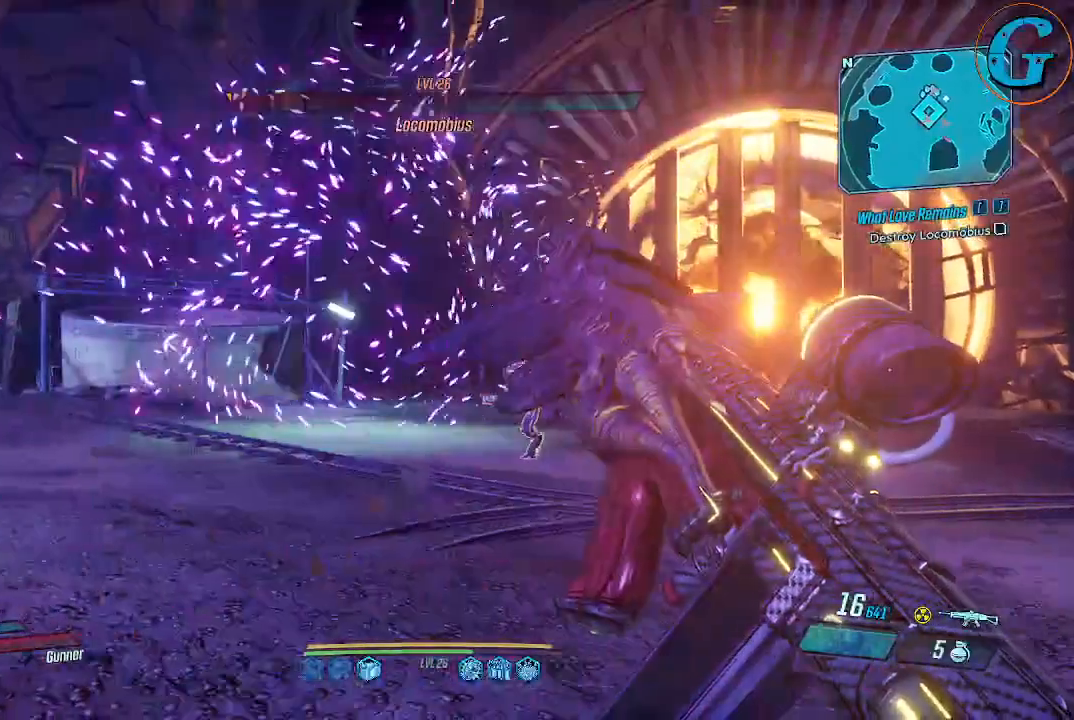
{"keys": ["w"], "mouse": [], "events": [[384, "w", "down"], [467, "a", "up"]]}
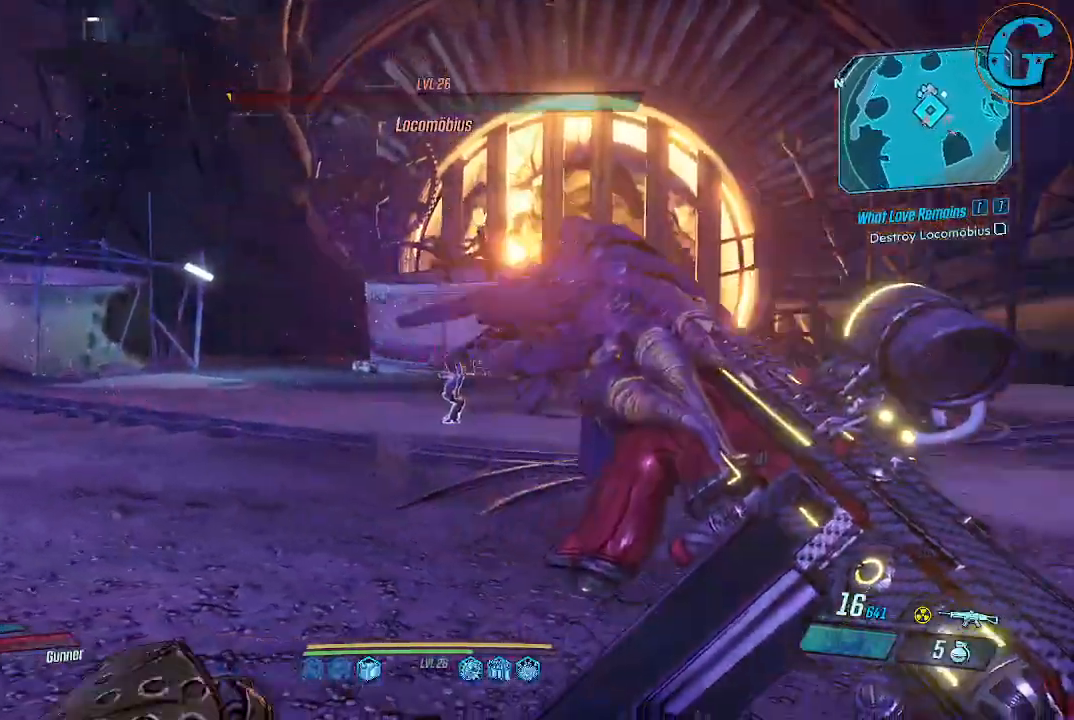
{"keys": [], "mouse": [], "events": [[167, "w", "up"]]}
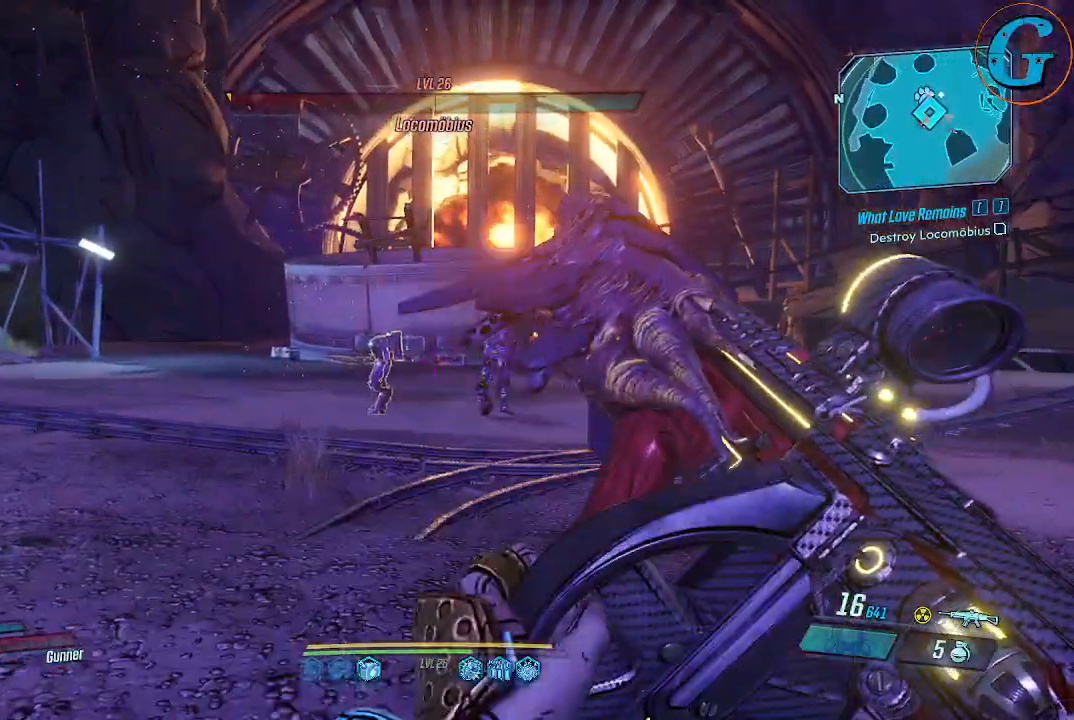
{"keys": ["a"], "mouse": [], "events": [[84, "a", "down"]]}
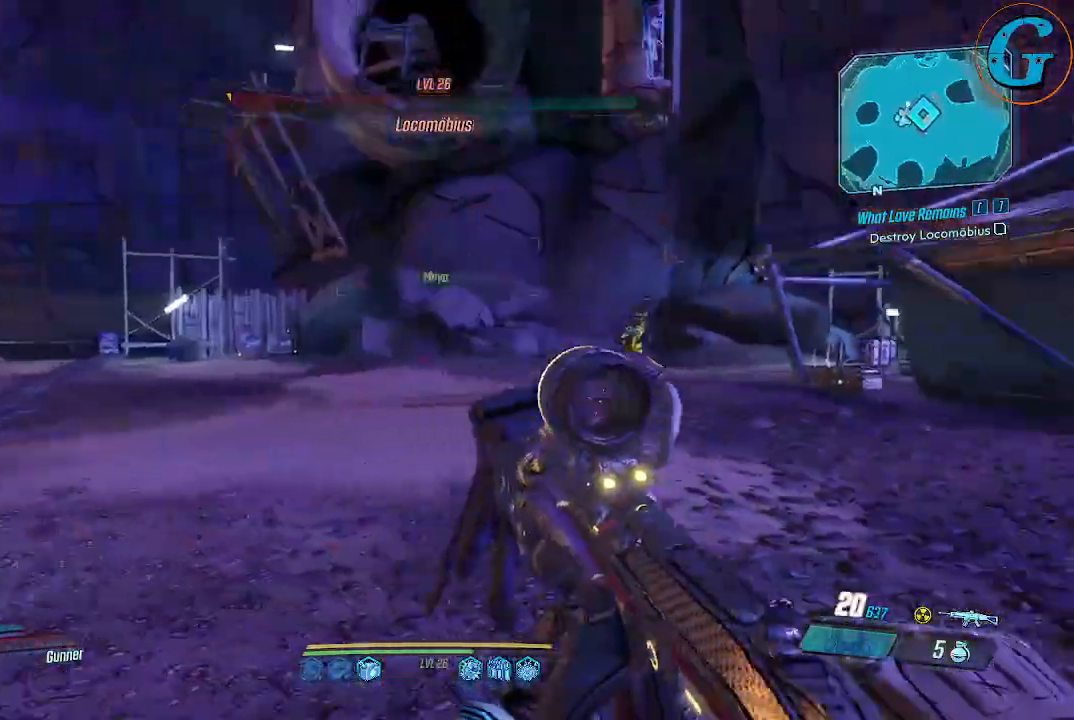
{"keys": ["w"], "mouse": [], "events": [[234, "a", "up"], [384, "w", "down"]]}
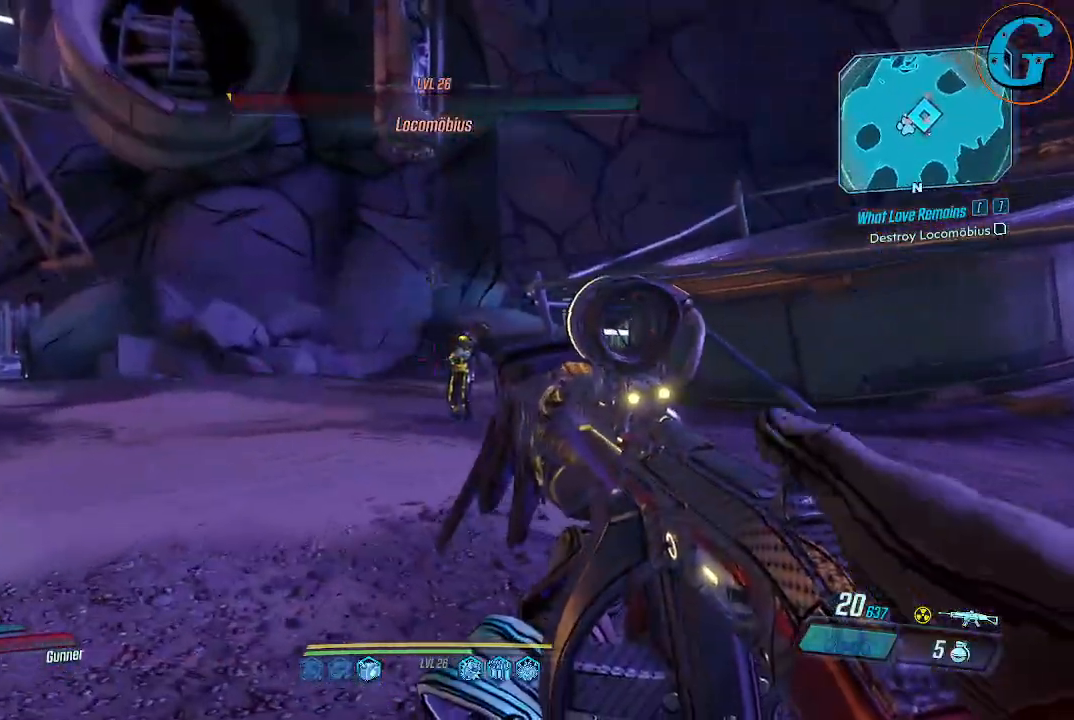
{"keys": ["d", "w"], "mouse": [], "events": [[434, "d", "down"]]}
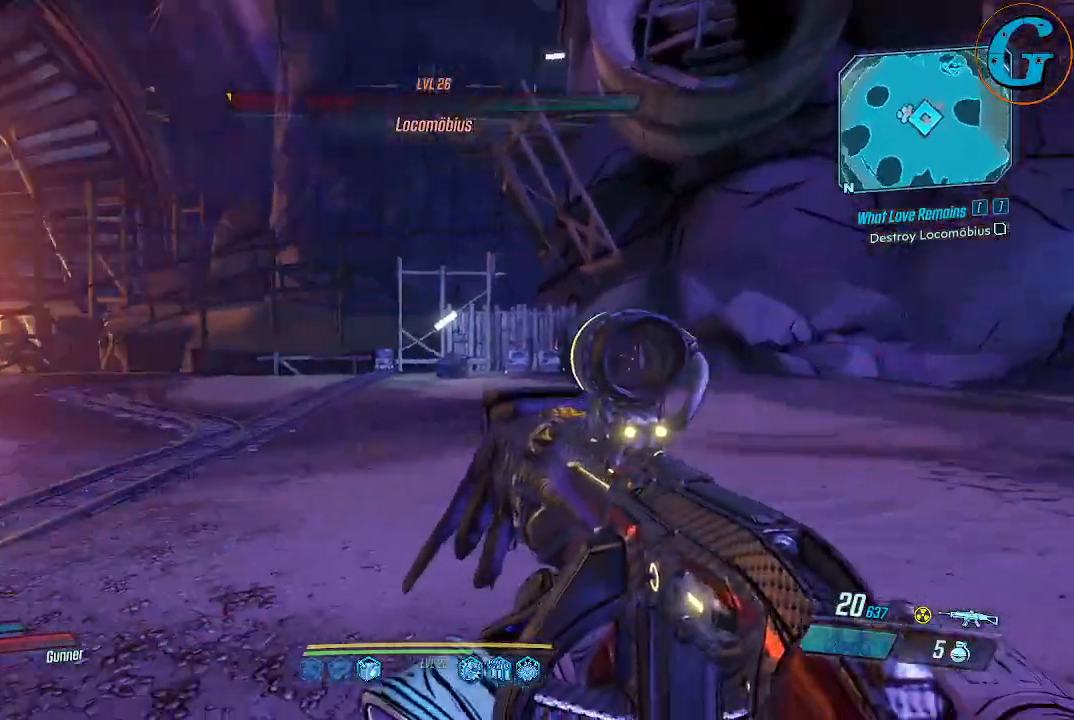
{"keys": ["d", "w"], "mouse": [], "events": []}
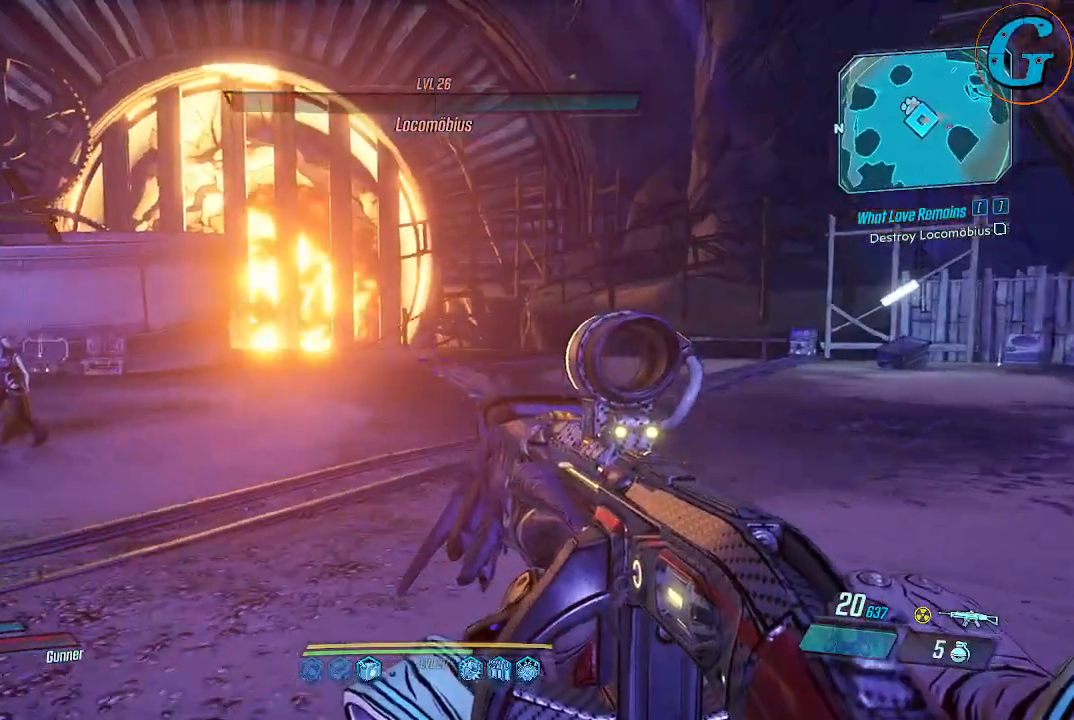
{"keys": ["a", "w"], "mouse": [], "events": [[284, "a", "down"], [334, "d", "up"]]}
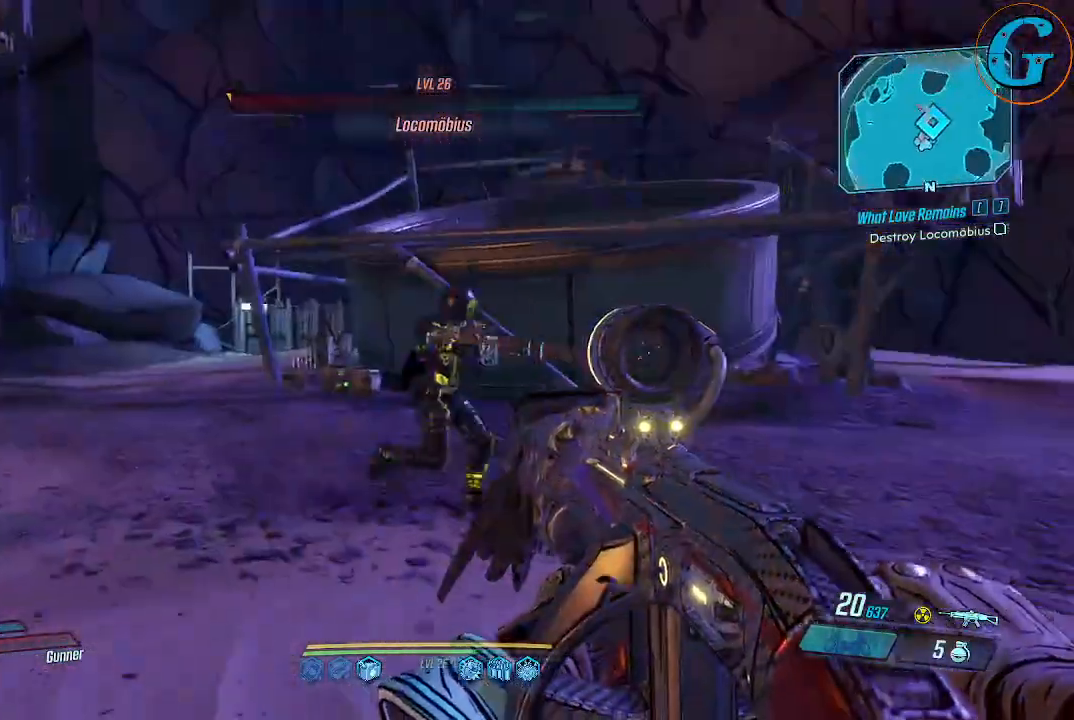
{"keys": ["a"], "mouse": [], "events": [[484, "w", "up"]]}
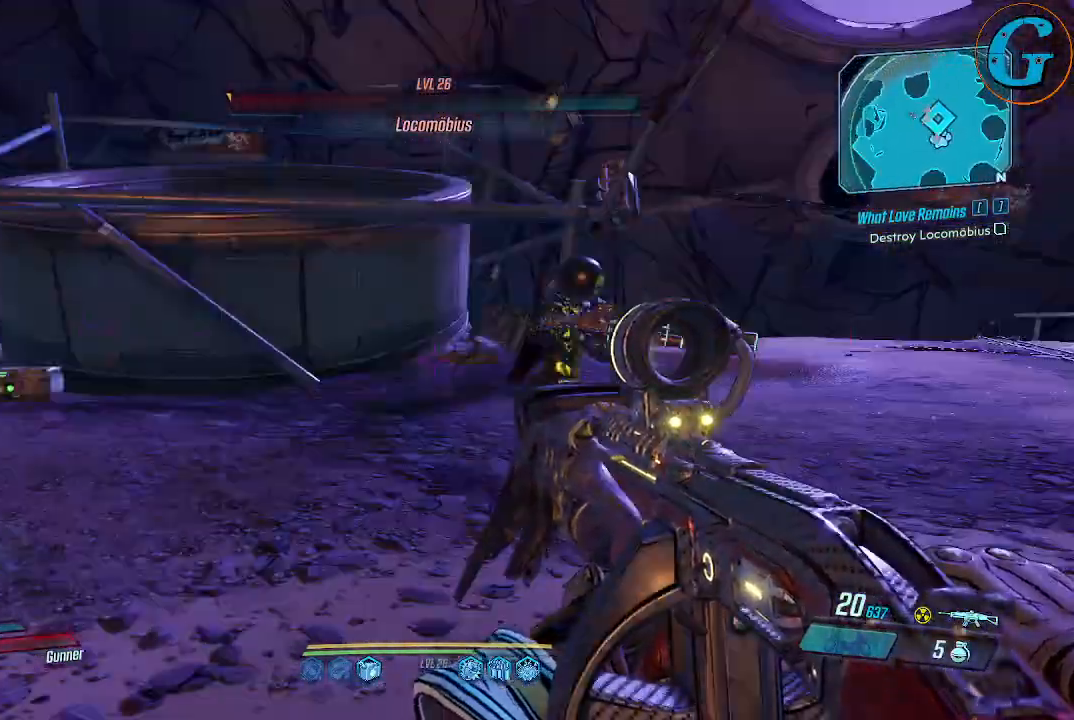
{"keys": ["a"], "mouse": [], "events": []}
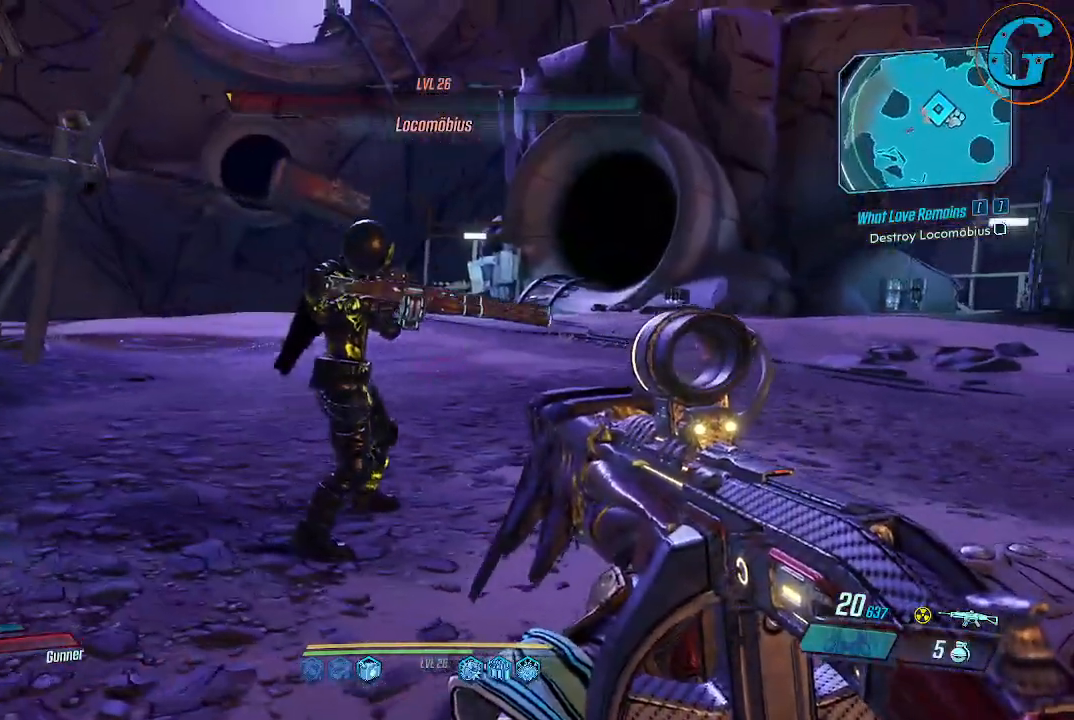
{"keys": ["a", "s"], "mouse": [], "events": [[367, "s", "down"]]}
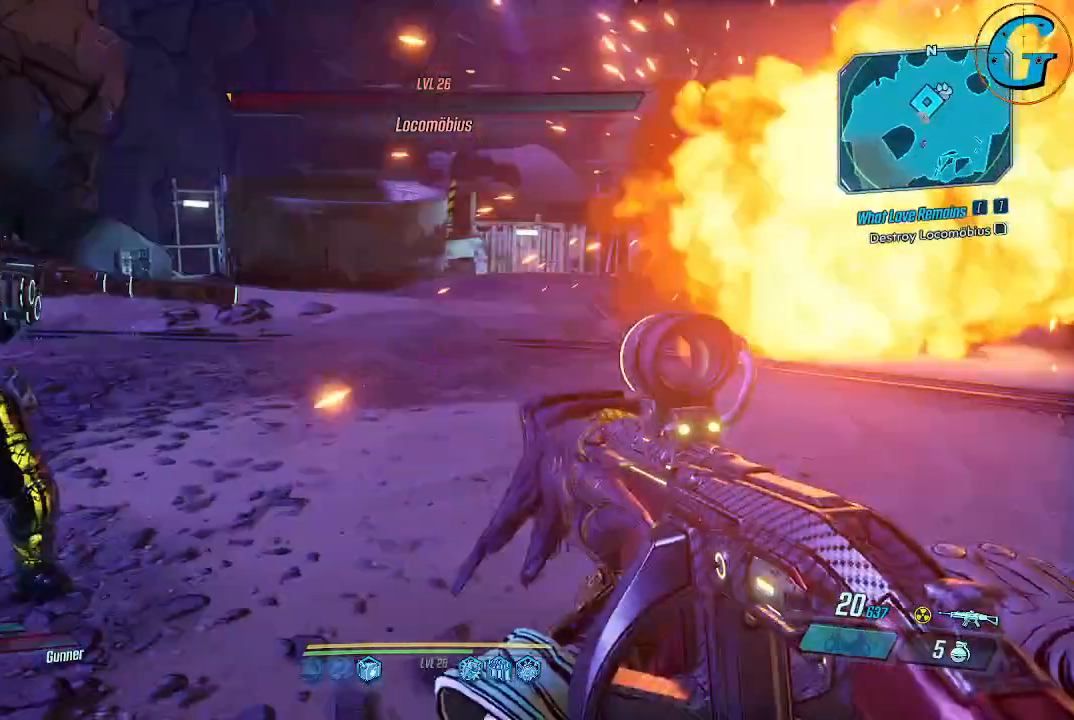
{"keys": ["s"], "mouse": [], "events": [[117, "a", "up"]]}